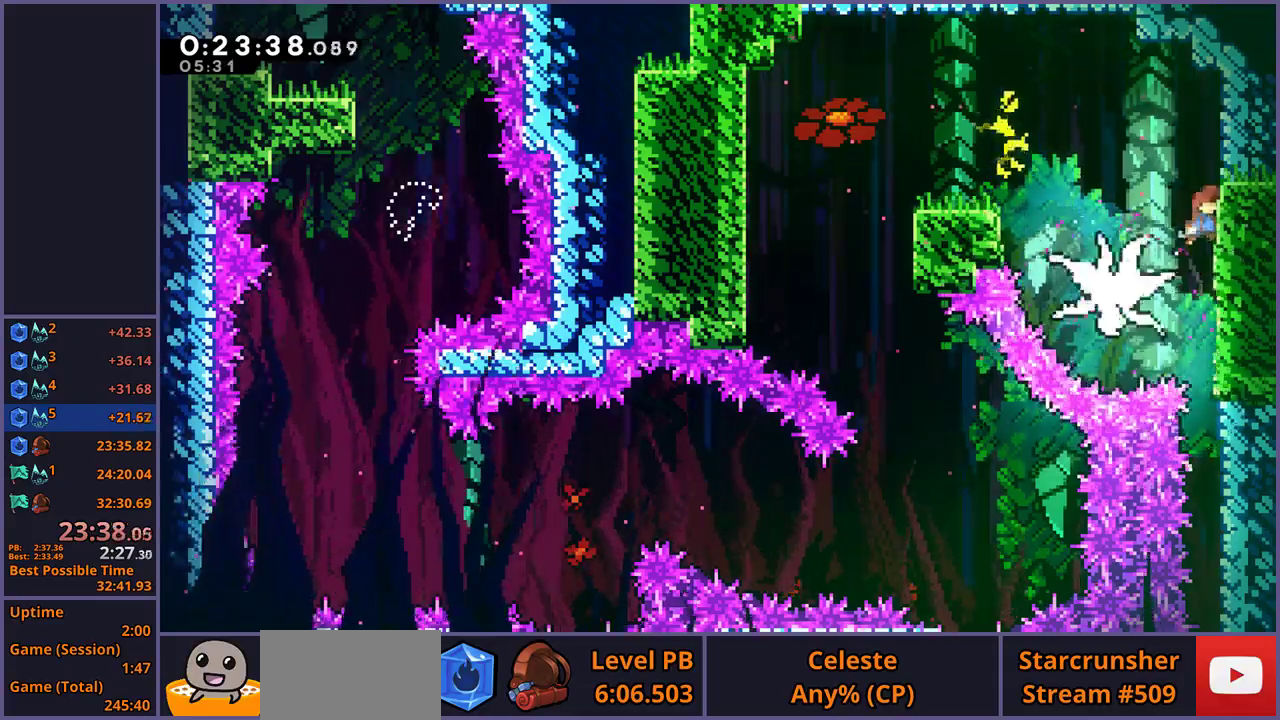
Gameplay with a controller (PlayStation layout); each line is a JSON object with the inputs held at the frame after it. "events" lists button and stick changes between this image and that frame as [ms after this image, input, new state], when the widget could be followed in between.
{"buttons": [], "left_stick": "down", "right_stick": "center", "events": []}
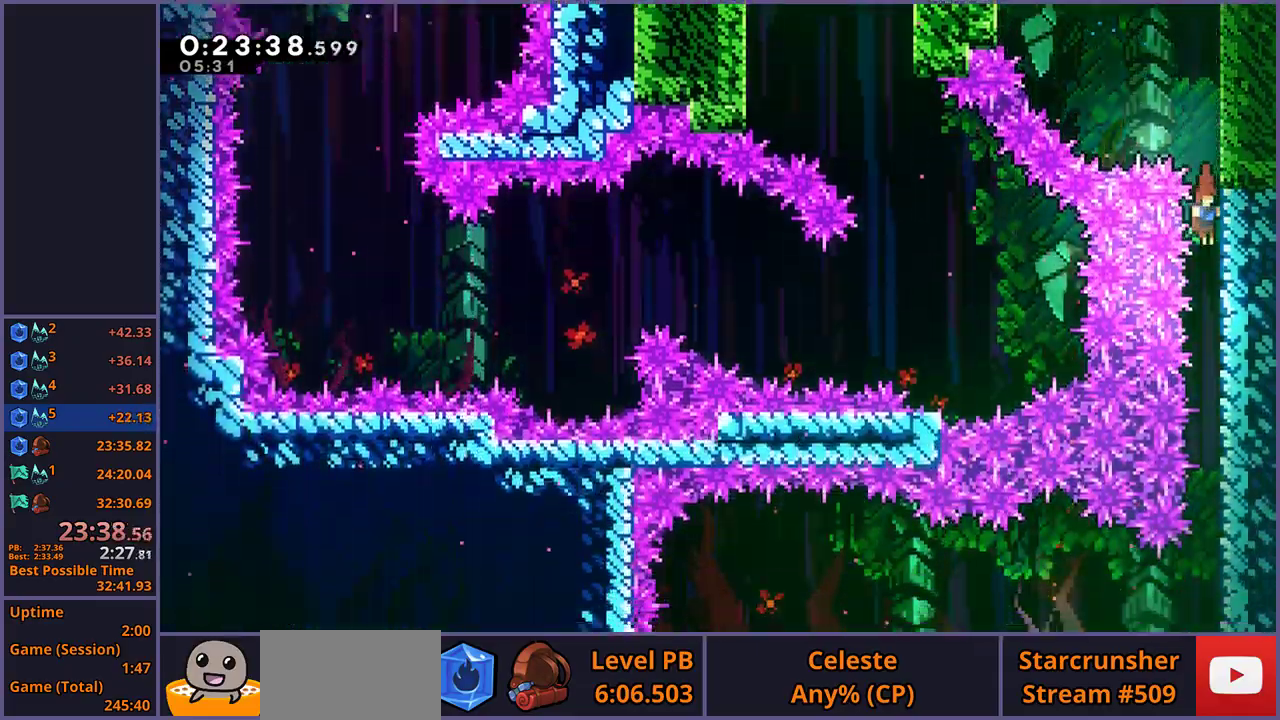
{"buttons": [], "left_stick": "down", "right_stick": "center", "events": []}
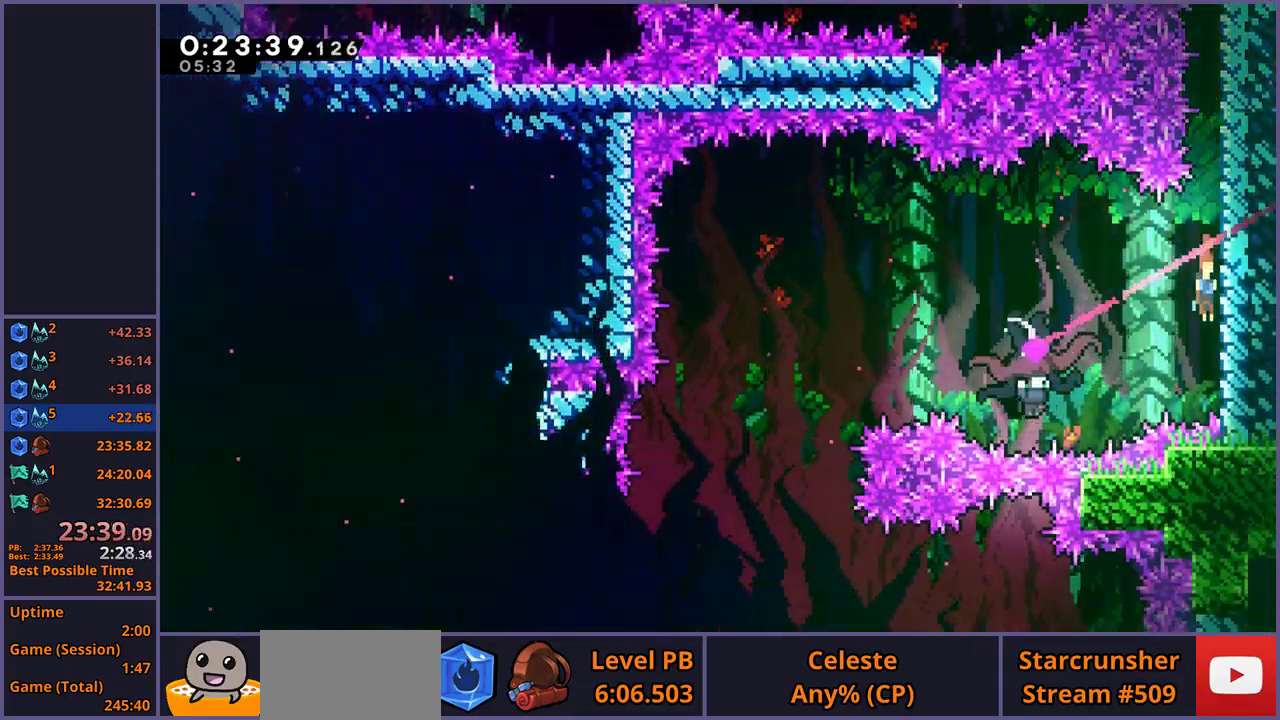
{"buttons": [], "left_stick": "down", "right_stick": "center", "events": [[100, "left_stick", "left"], [117, "R1", "down"], [217, "R1", "up"], [300, "left_stick", "down-left"], [350, "left_stick", "down"]]}
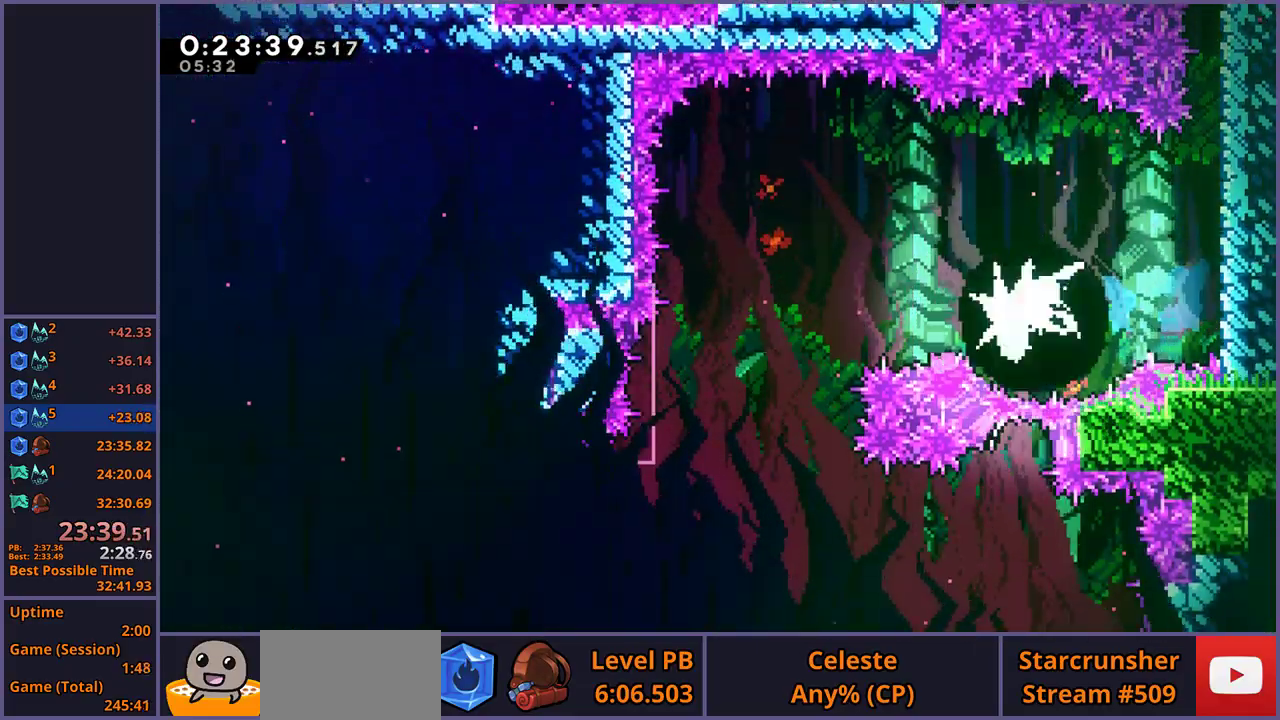
{"buttons": [], "left_stick": "down", "right_stick": "center", "events": []}
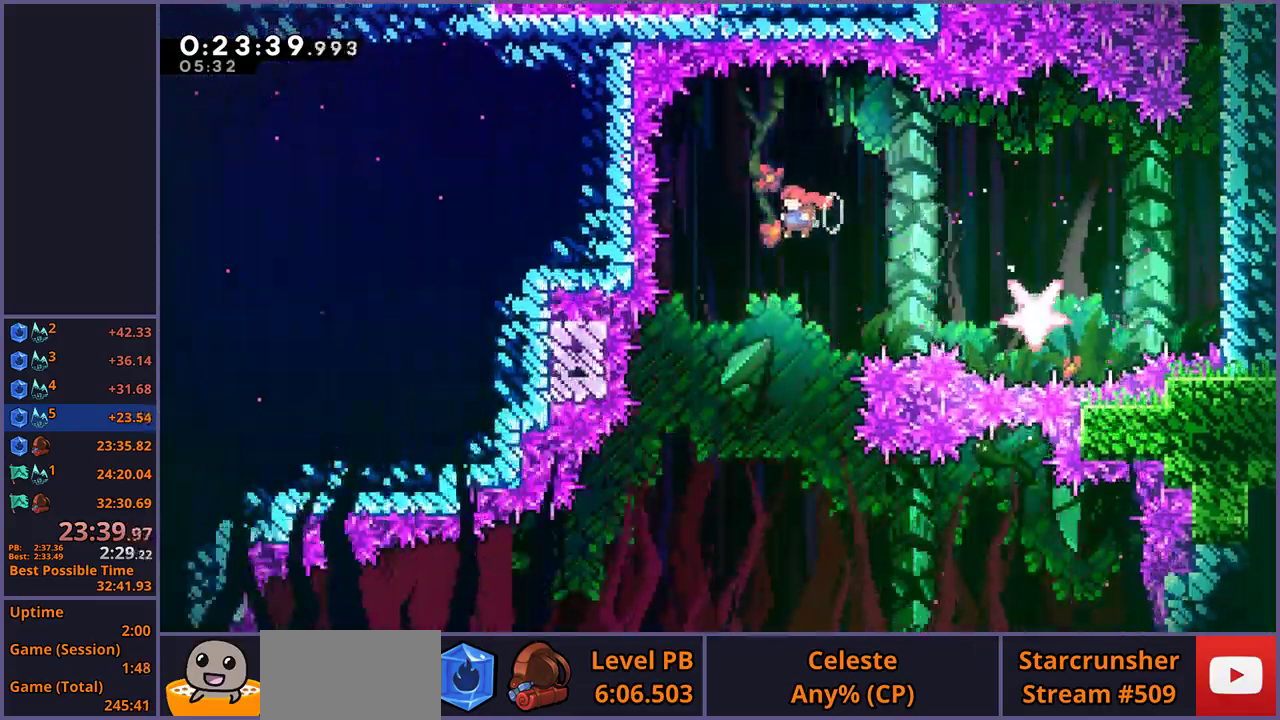
{"buttons": [], "left_stick": "down-right", "right_stick": "center", "events": [[300, "left_stick", "down-right"]]}
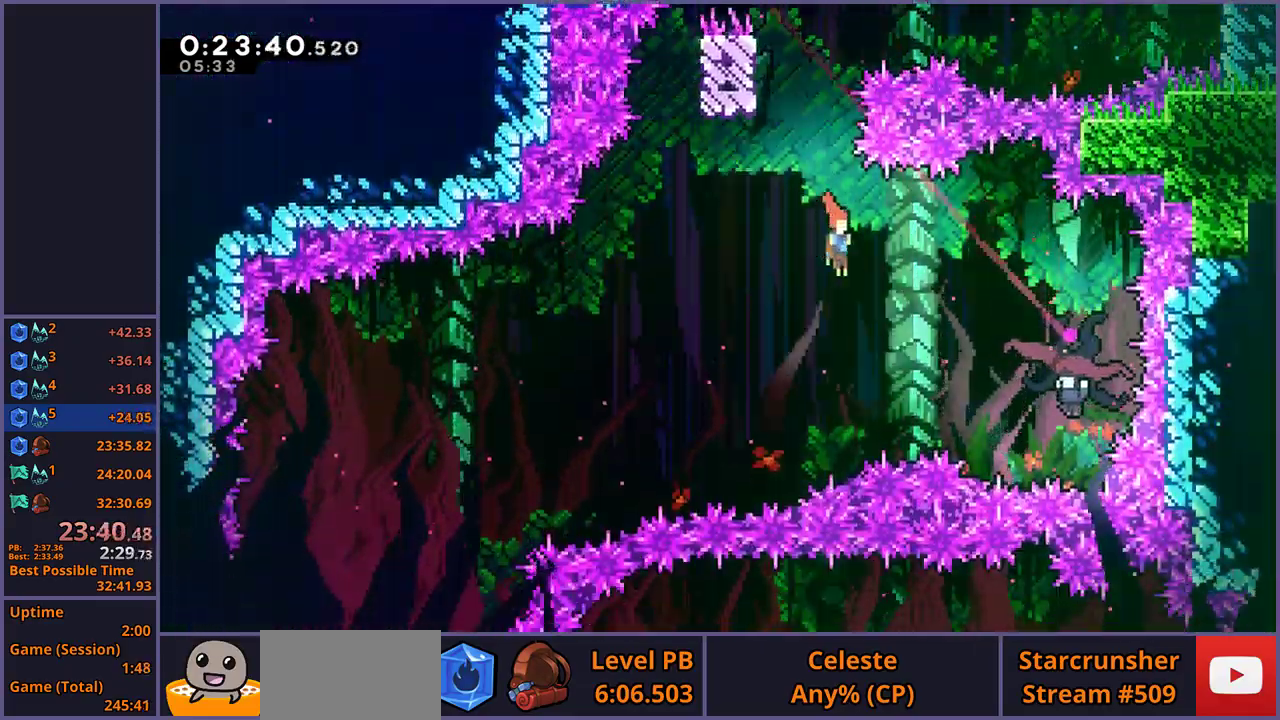
{"buttons": [], "left_stick": "left", "right_stick": "center", "events": [[100, "left_stick", "right"], [217, "R1", "down"], [350, "R1", "up"], [483, "left_stick", "left"]]}
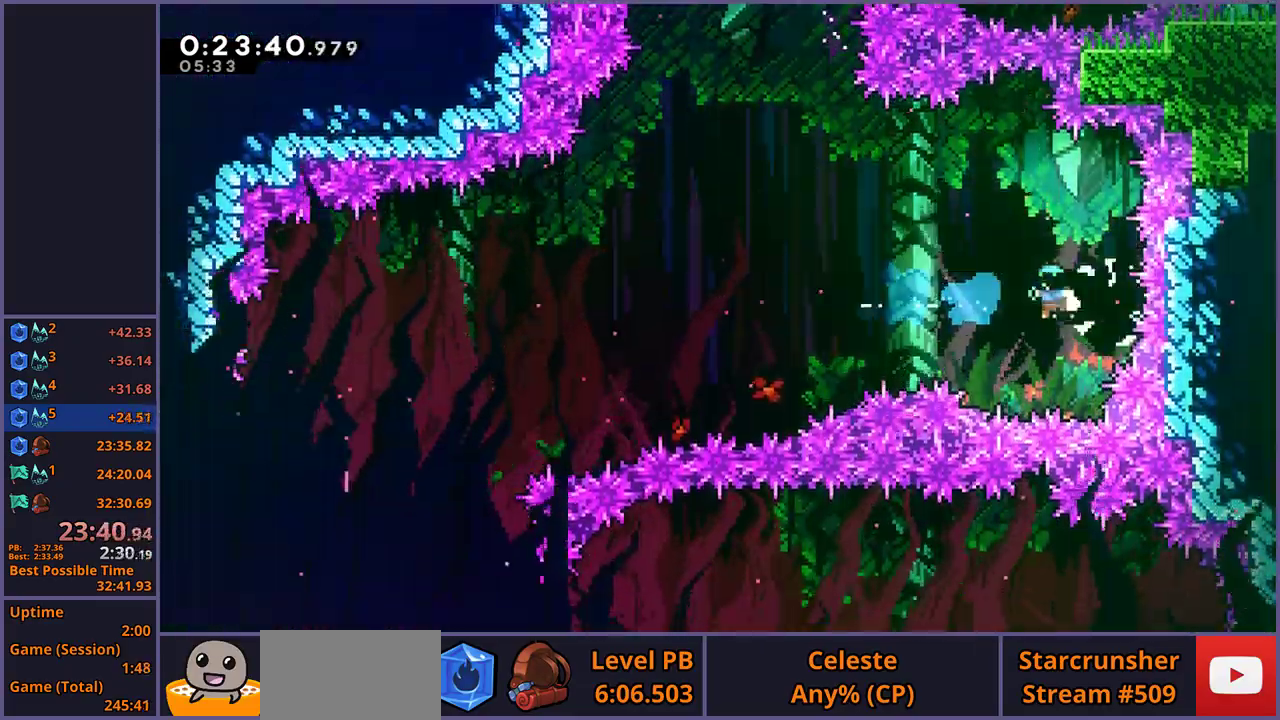
{"buttons": [], "left_stick": "left", "right_stick": "center", "events": []}
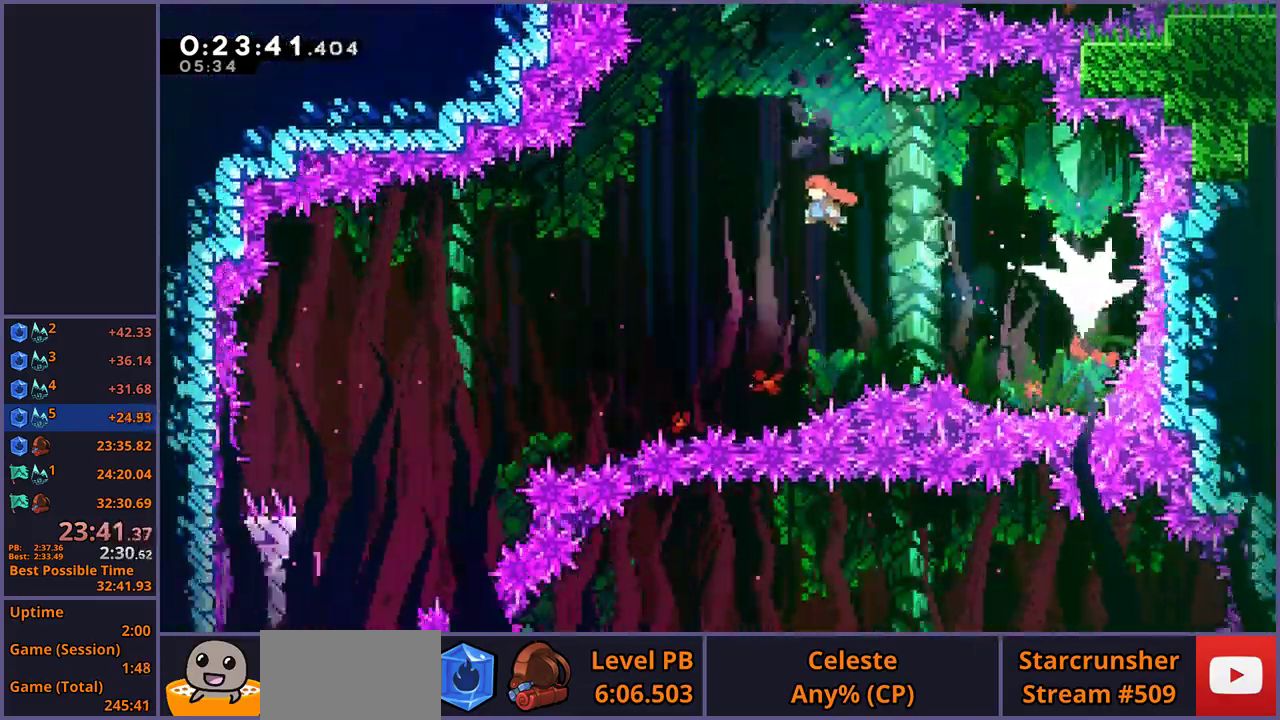
{"buttons": [], "left_stick": "left", "right_stick": "center", "events": []}
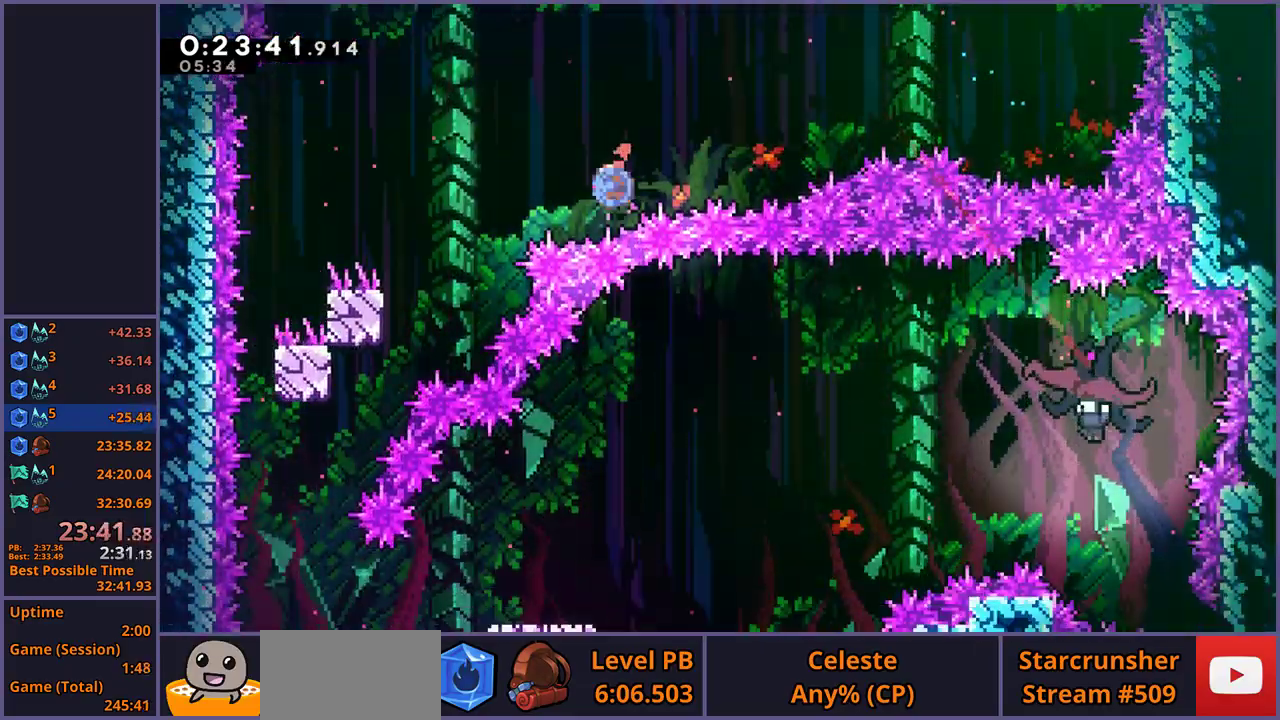
{"buttons": [], "left_stick": "down-left", "right_stick": "center", "events": [[17, "R1", "down"], [83, "R1", "up"], [467, "left_stick", "down-left"]]}
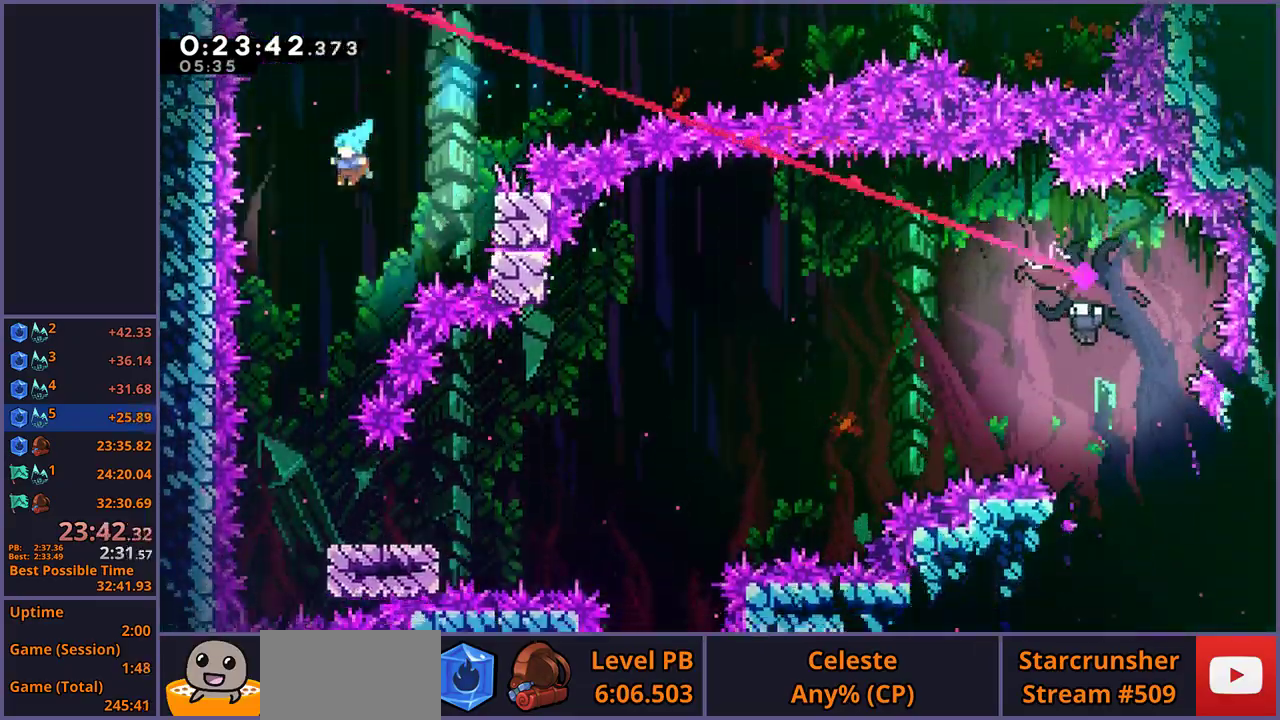
{"buttons": [], "left_stick": "down", "right_stick": "center", "events": [[67, "left_stick", "down"]]}
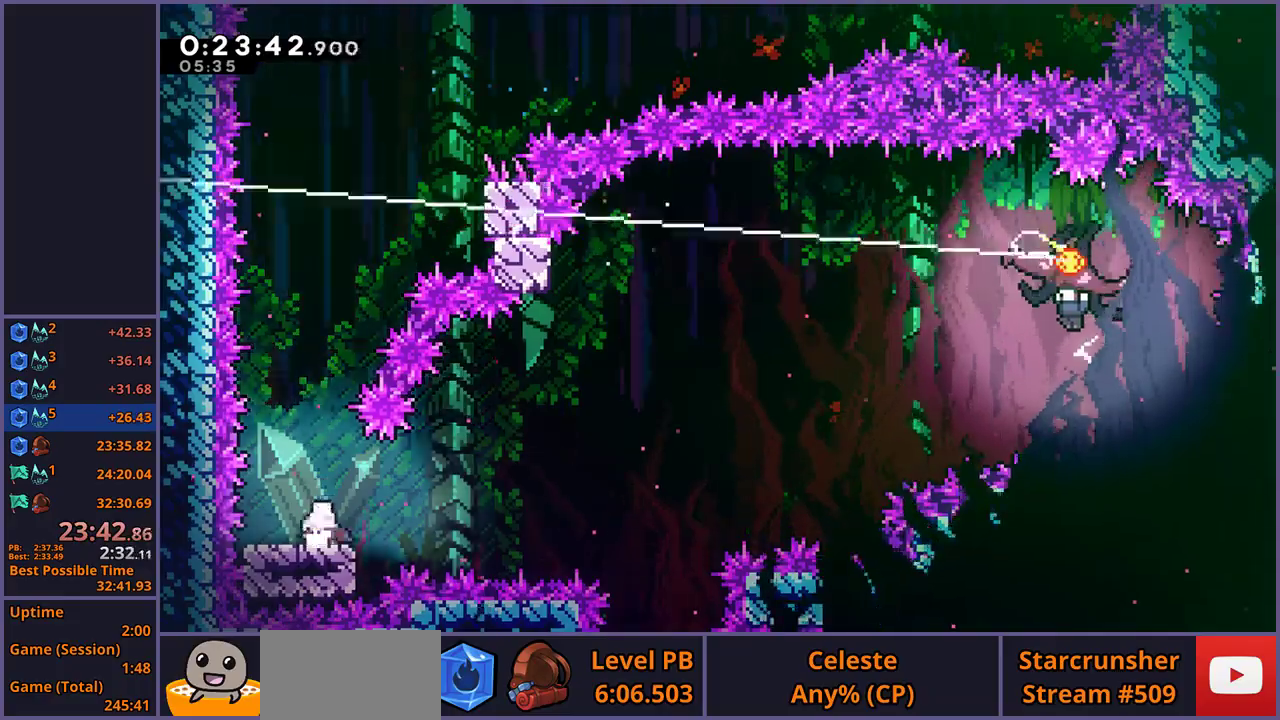
{"buttons": [], "left_stick": "center", "right_stick": "center", "events": [[33, "left_stick", "center"], [167, "left_stick", "right"], [283, "left_stick", "center"]]}
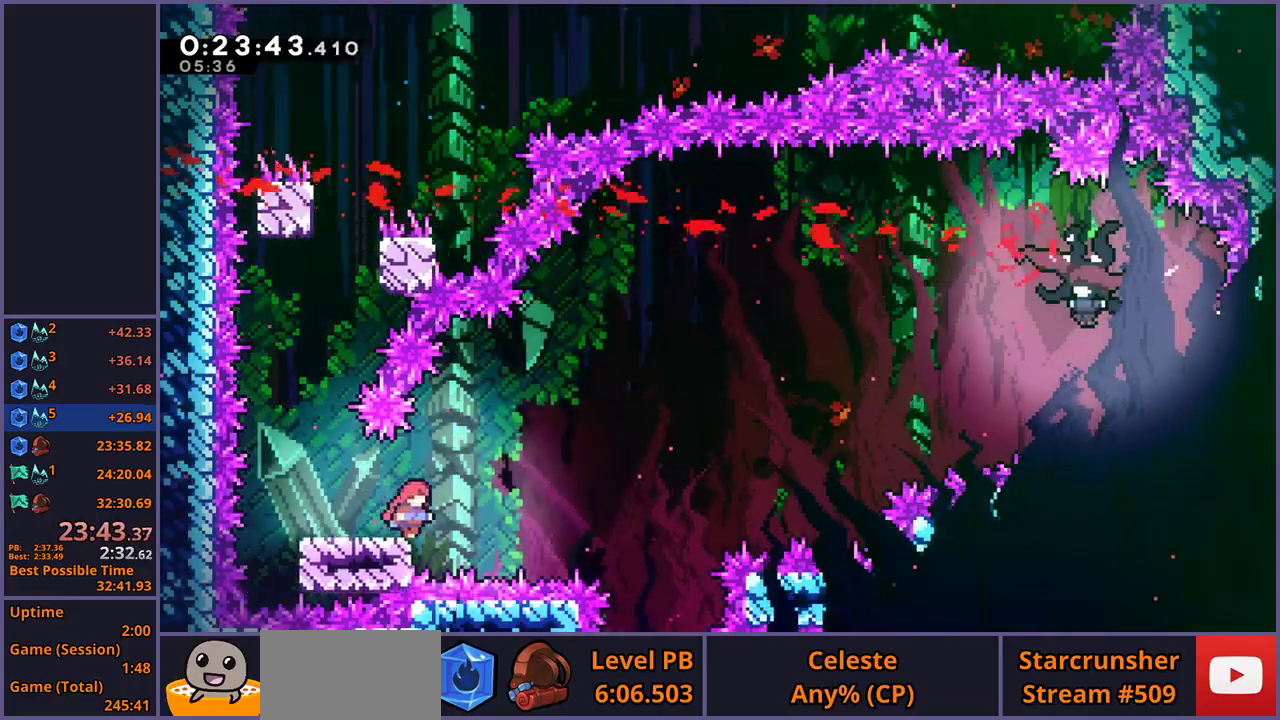
{"buttons": ["CROSS"], "left_stick": "up-right", "right_stick": "center", "events": [[17, "left_stick", "left"], [50, "R1", "down"], [183, "left_stick", "up-right"], [267, "CROSS", "down"], [350, "R1", "up"]]}
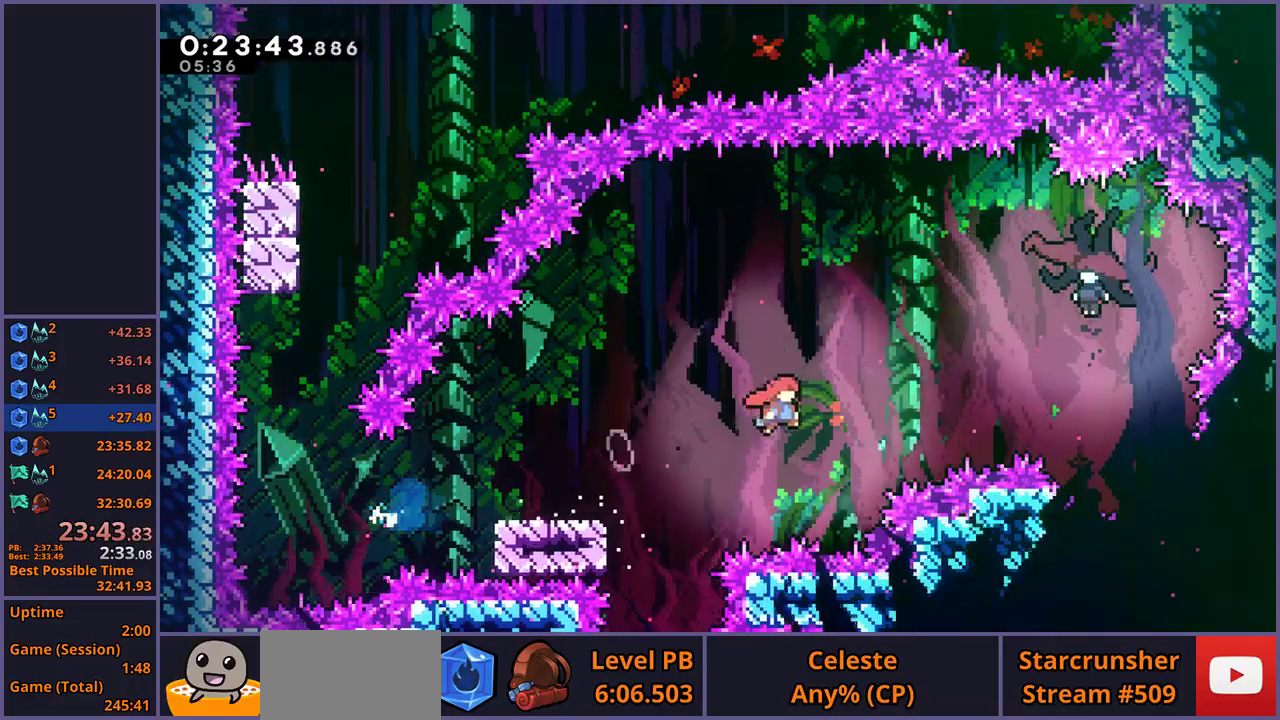
{"buttons": [], "left_stick": "left", "right_stick": "center", "events": [[50, "left_stick", "down-left"], [100, "left_stick", "center"], [117, "CROSS", "up"], [150, "R1", "down"], [250, "left_stick", "up-right"], [267, "R1", "up"], [383, "left_stick", "up-left"], [450, "left_stick", "left"]]}
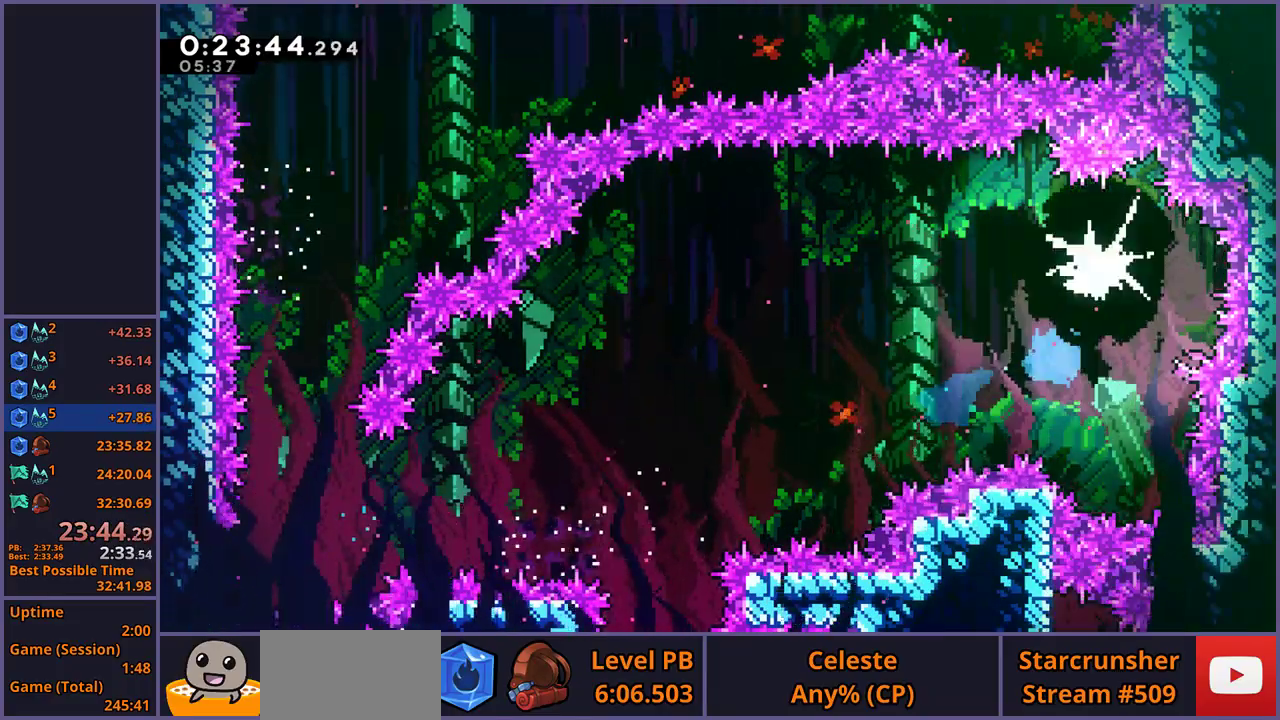
{"buttons": [], "left_stick": "left", "right_stick": "center", "events": []}
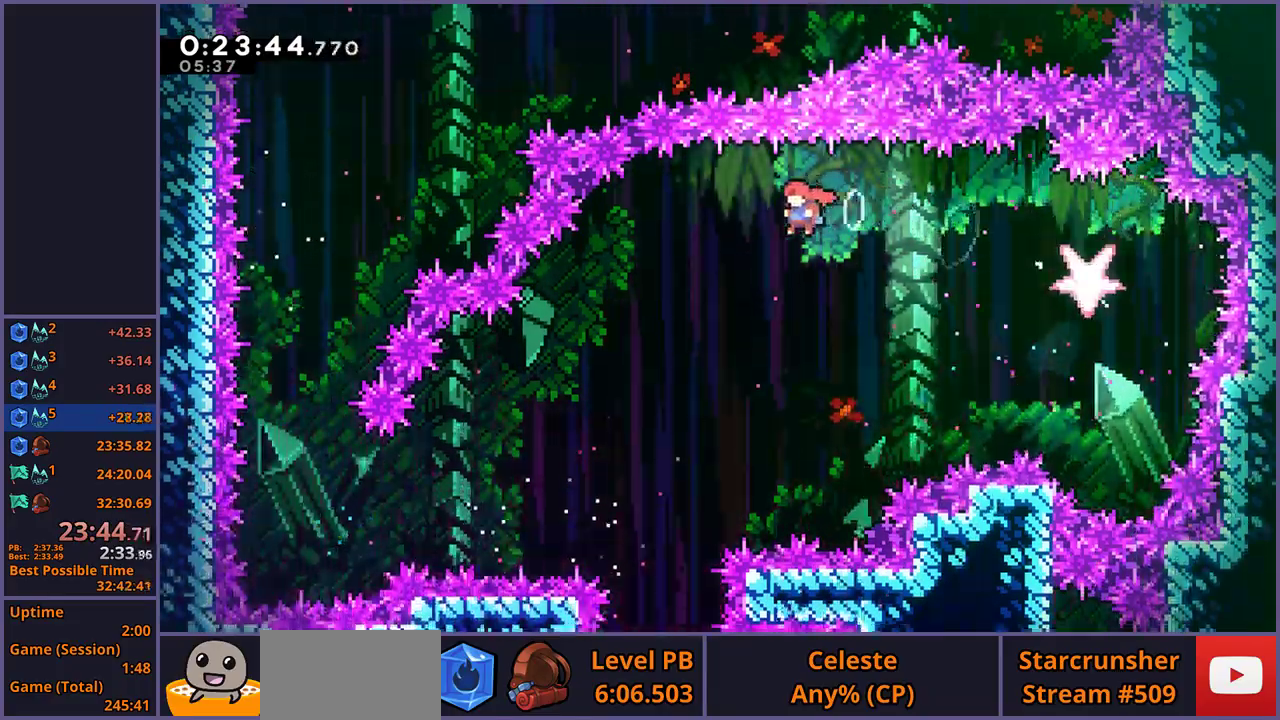
{"buttons": [], "left_stick": "down", "right_stick": "center", "events": [[267, "left_stick", "up-right"], [317, "left_stick", "down-left"], [383, "left_stick", "down"]]}
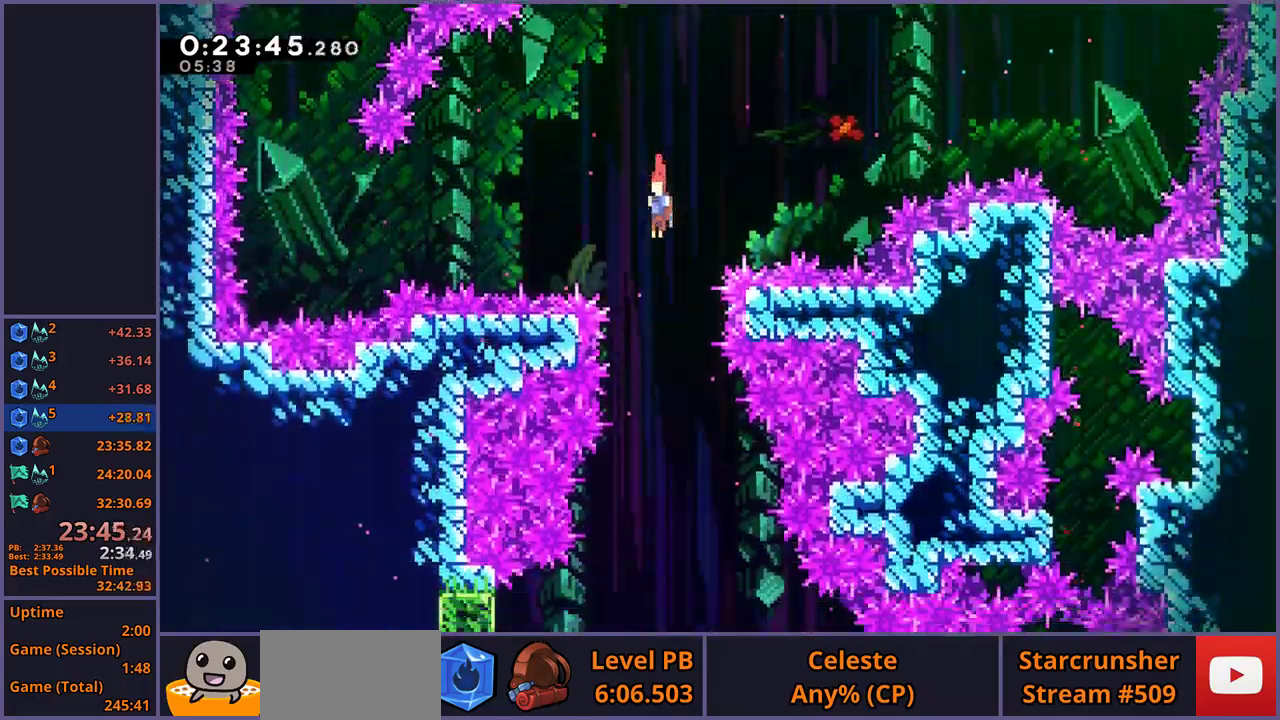
{"buttons": [], "left_stick": "down", "right_stick": "center", "events": []}
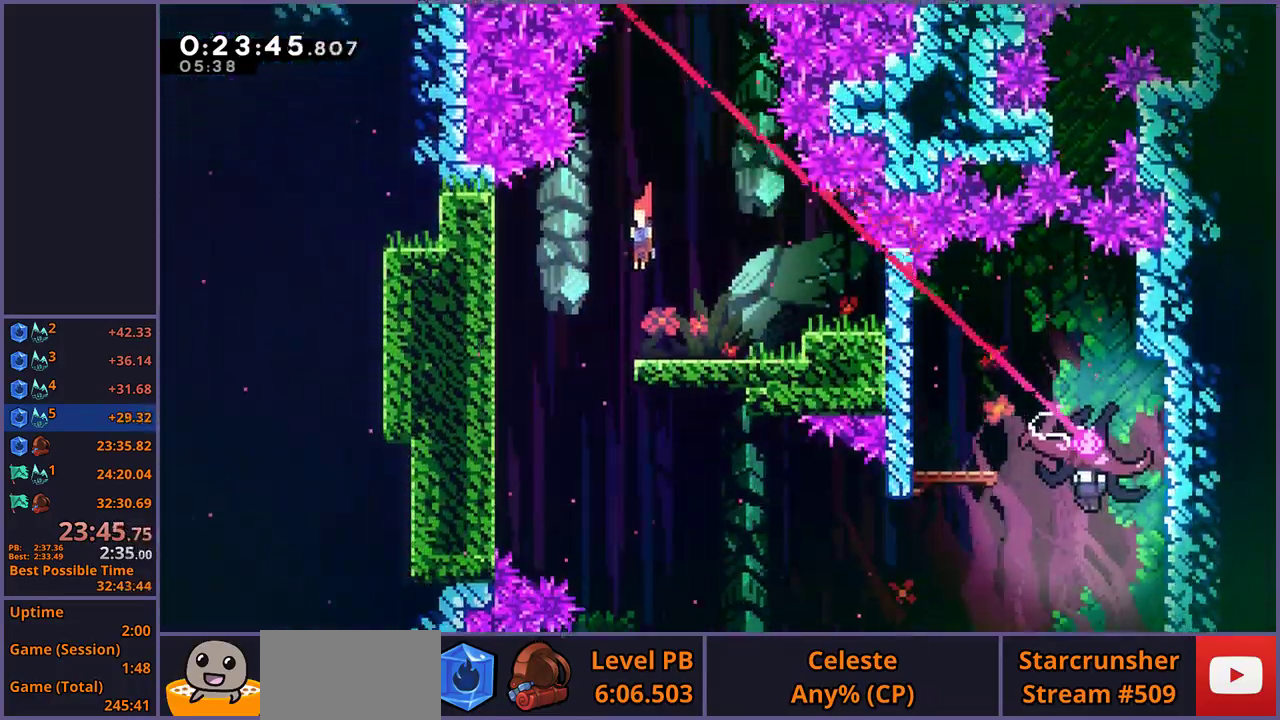
{"buttons": [], "left_stick": "center", "right_stick": "center", "events": [[167, "left_stick", "down-right"], [433, "left_stick", "center"]]}
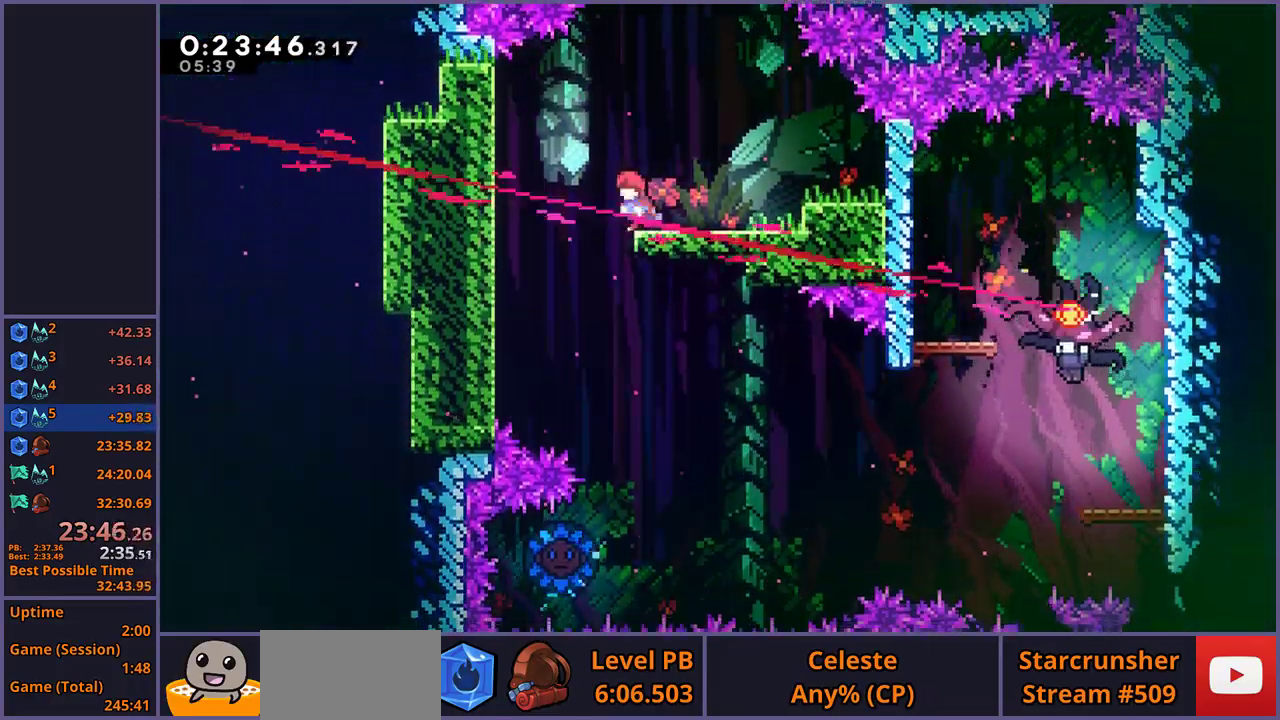
{"buttons": [], "left_stick": "down-right", "right_stick": "center", "events": [[17, "left_stick", "left"], [133, "left_stick", "down"], [200, "left_stick", "down-right"]]}
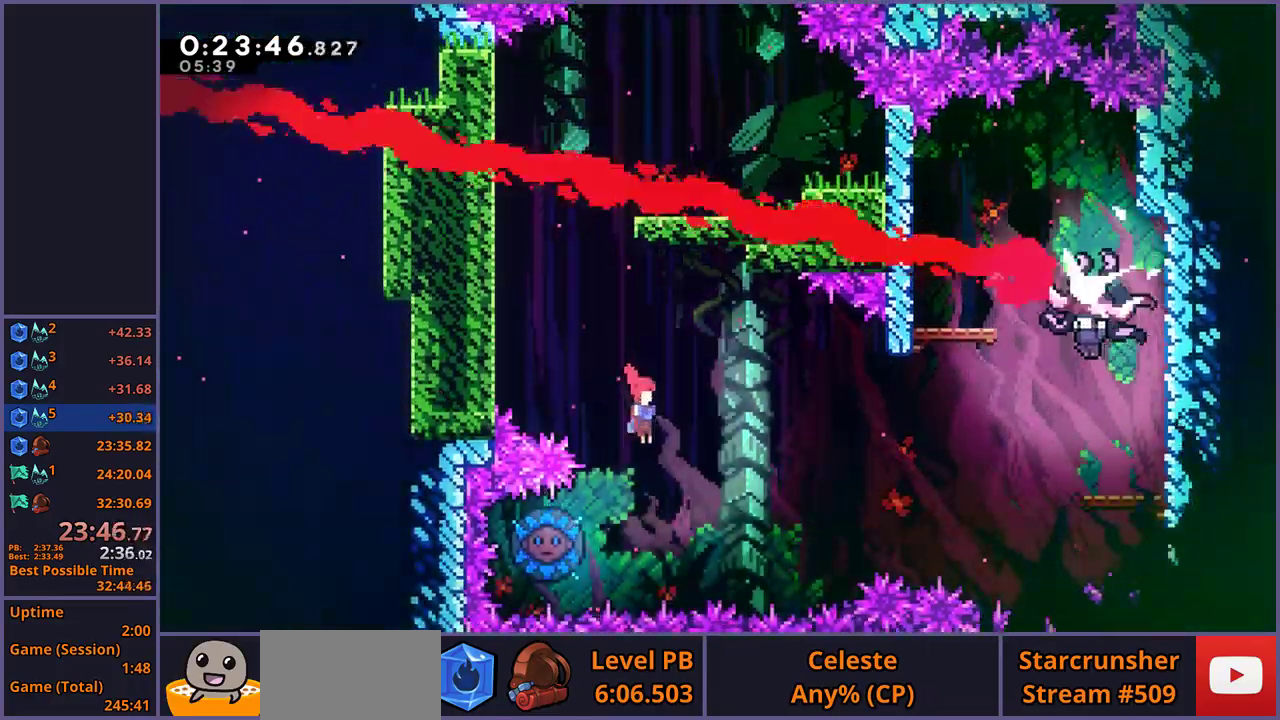
{"buttons": [], "left_stick": "up-right", "right_stick": "center", "events": [[133, "left_stick", "left"], [183, "R1", "down"], [283, "R1", "up"], [367, "left_stick", "up-right"]]}
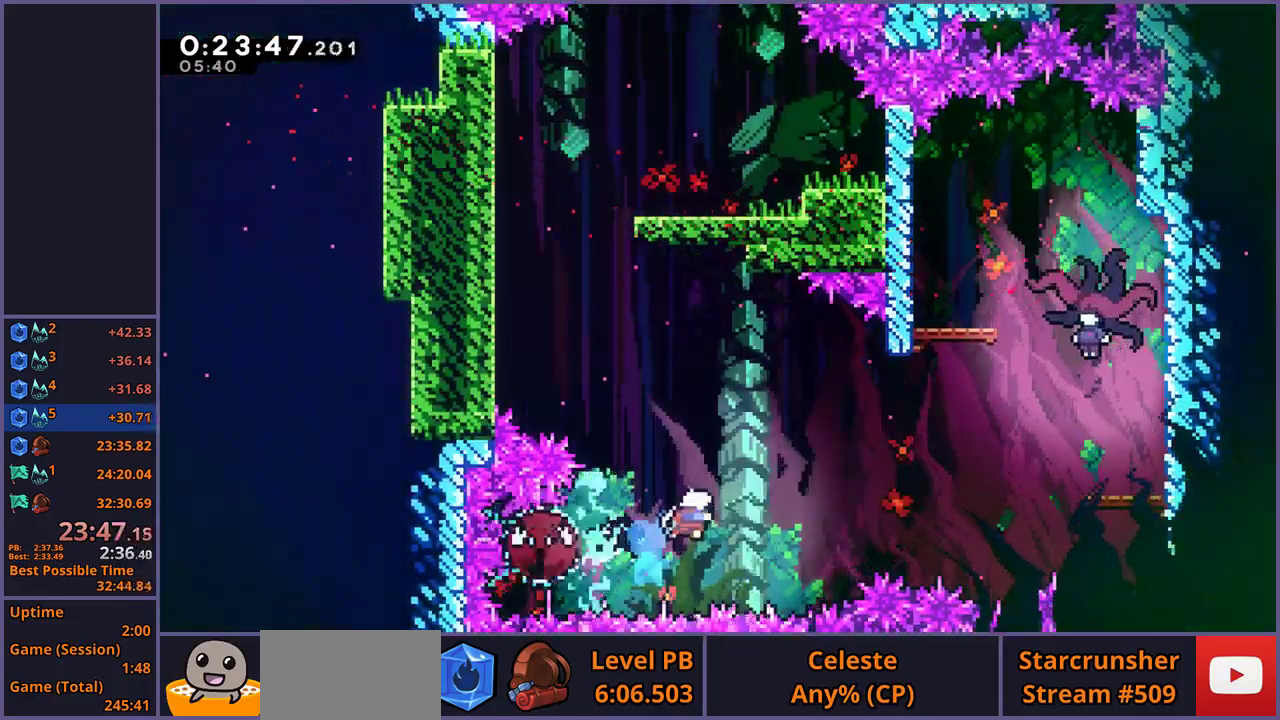
{"buttons": [], "left_stick": "up-right", "right_stick": "center", "events": [[33, "left_stick", "down-left"], [317, "R1", "down"], [417, "left_stick", "center"], [467, "R1", "up"], [483, "left_stick", "up-right"]]}
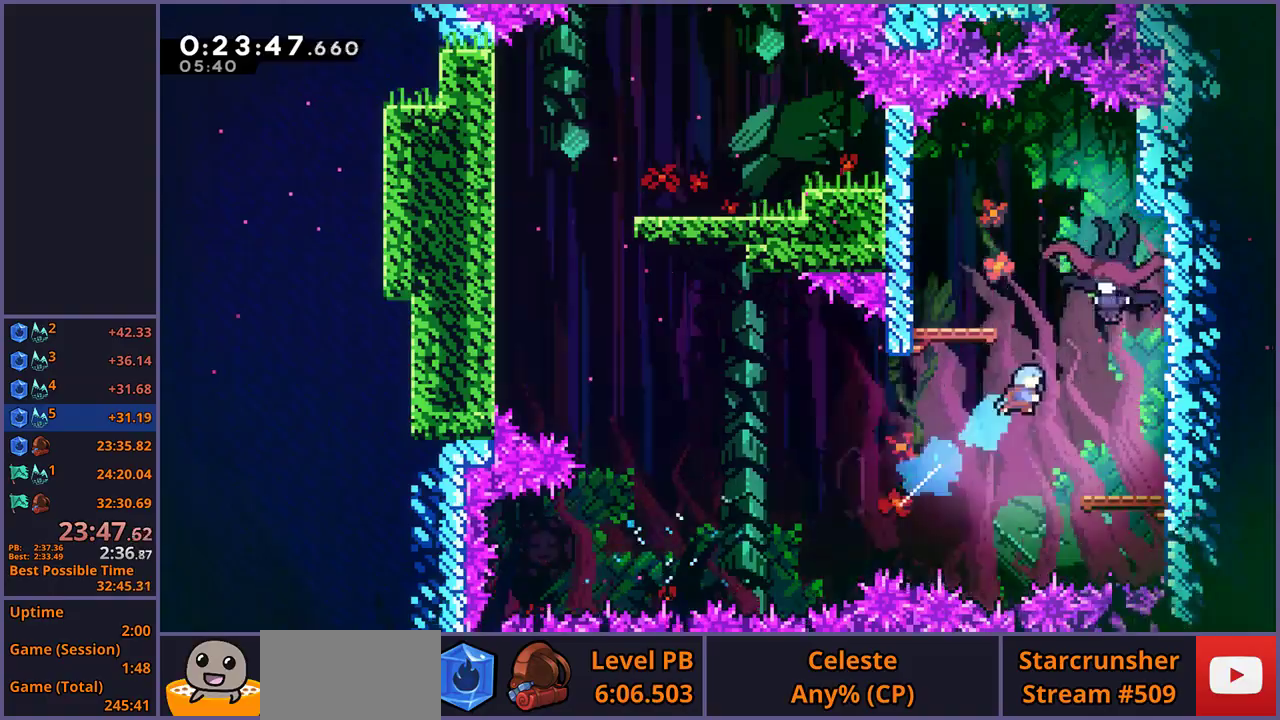
{"buttons": [], "left_stick": "center", "right_stick": "center", "events": [[217, "left_stick", "right"], [300, "left_stick", "center"]]}
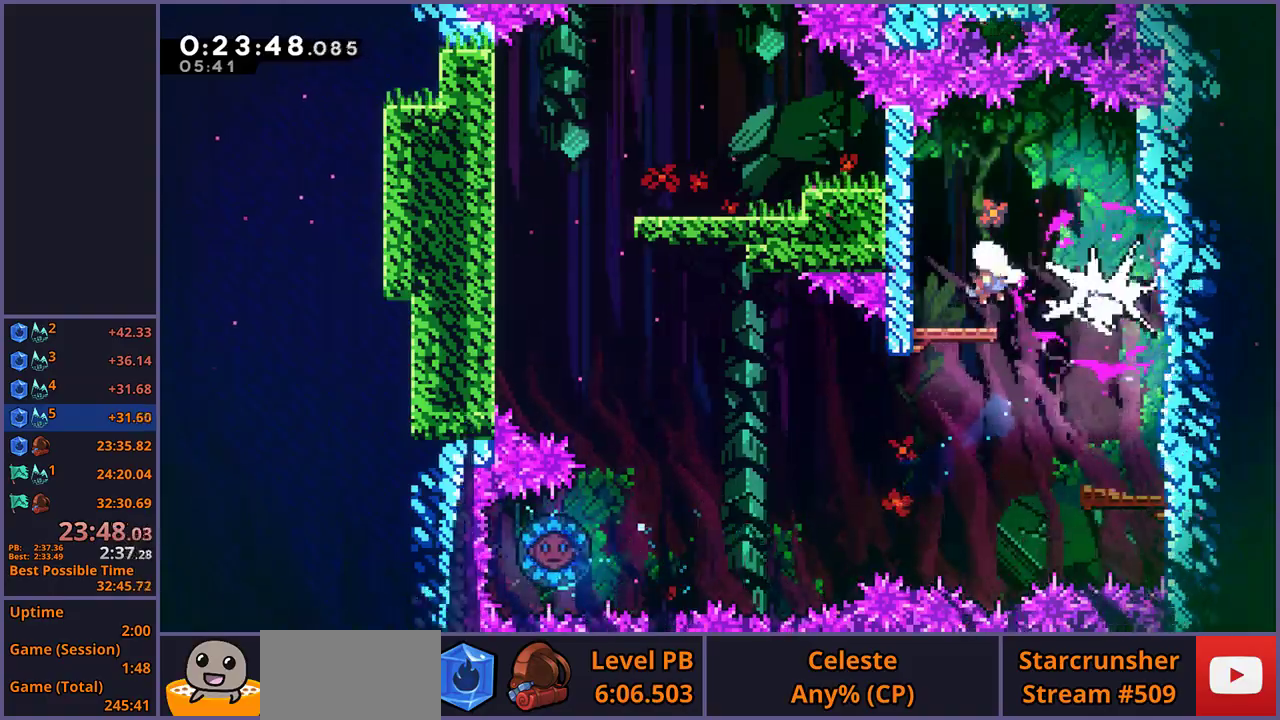
{"buttons": [], "left_stick": "down", "right_stick": "center", "events": [[117, "left_stick", "down"], [300, "R1", "down"], [400, "R1", "up"]]}
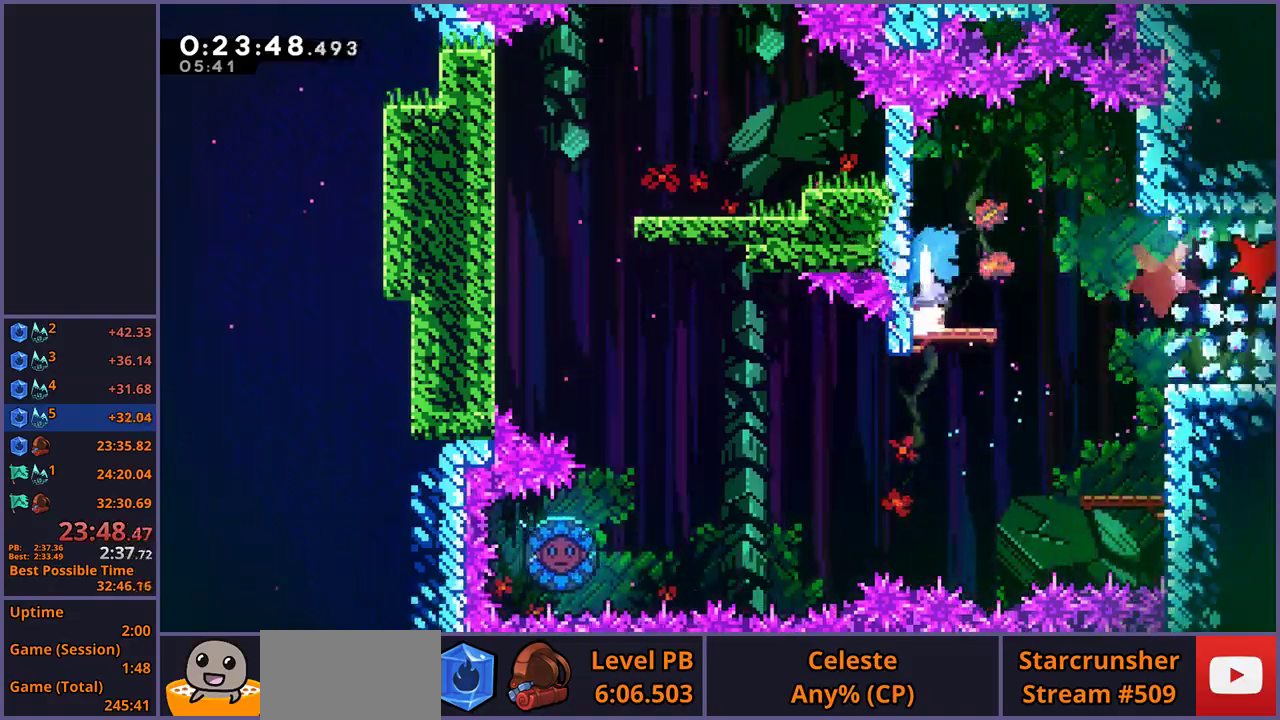
{"buttons": [], "left_stick": "down-right", "right_stick": "center", "events": [[83, "left_stick", "down-right"], [117, "R1", "down"], [250, "CROSS", "down"], [317, "CROSS", "up"], [367, "R1", "up"]]}
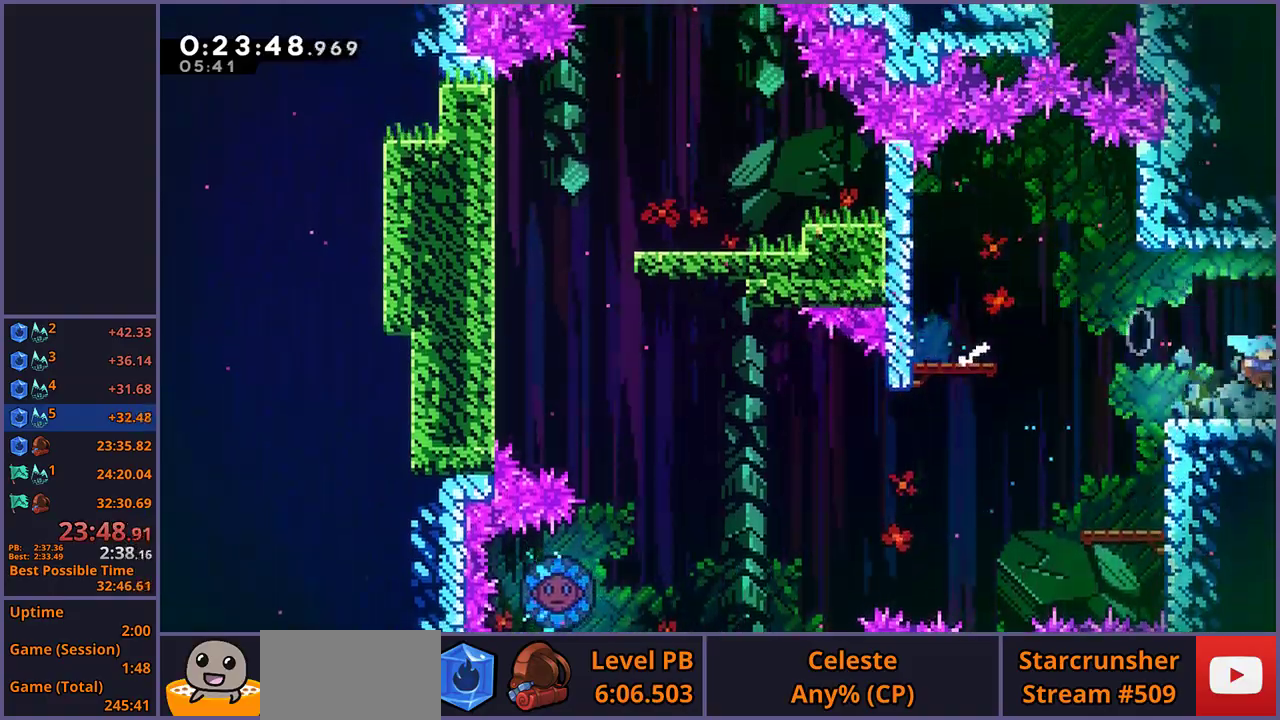
{"buttons": [], "left_stick": "up-right", "right_stick": "center", "events": [[200, "left_stick", "center"], [400, "left_stick", "right"], [467, "left_stick", "up-right"]]}
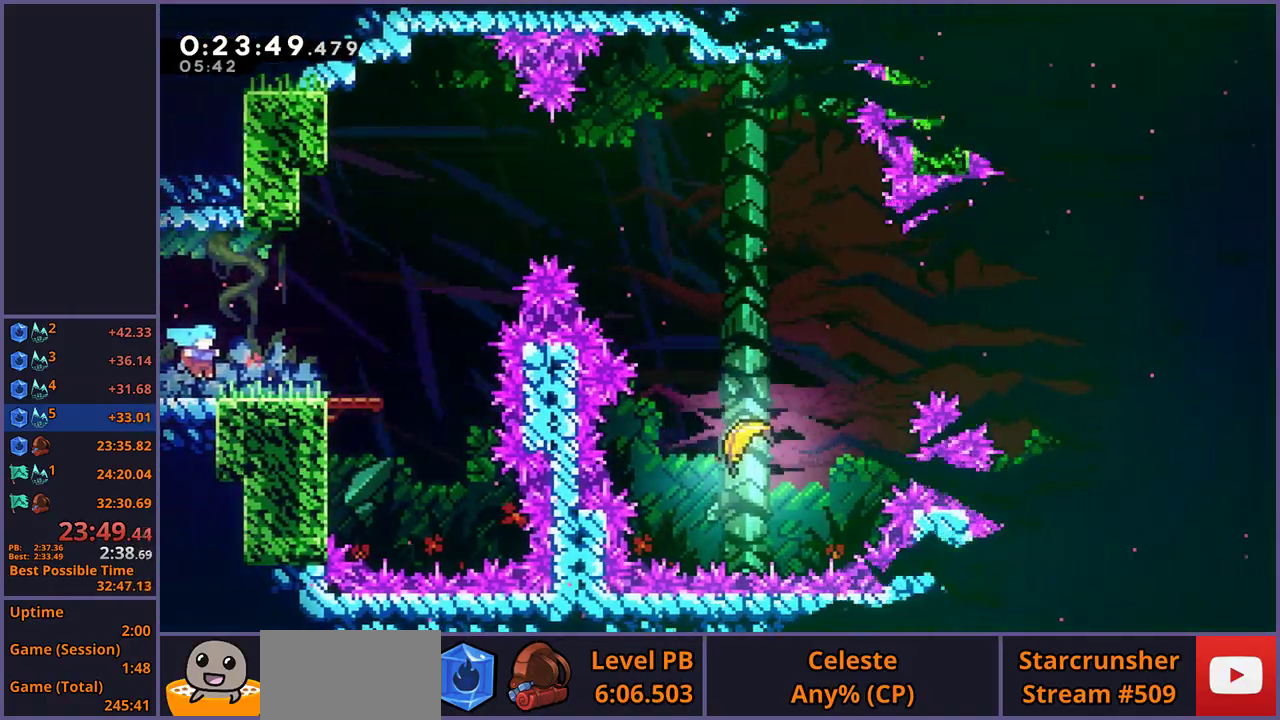
{"buttons": [], "left_stick": "up-right", "right_stick": "center", "events": [[233, "CROSS", "down"], [333, "CROSS", "up"], [400, "R1", "down"], [500, "R1", "up"]]}